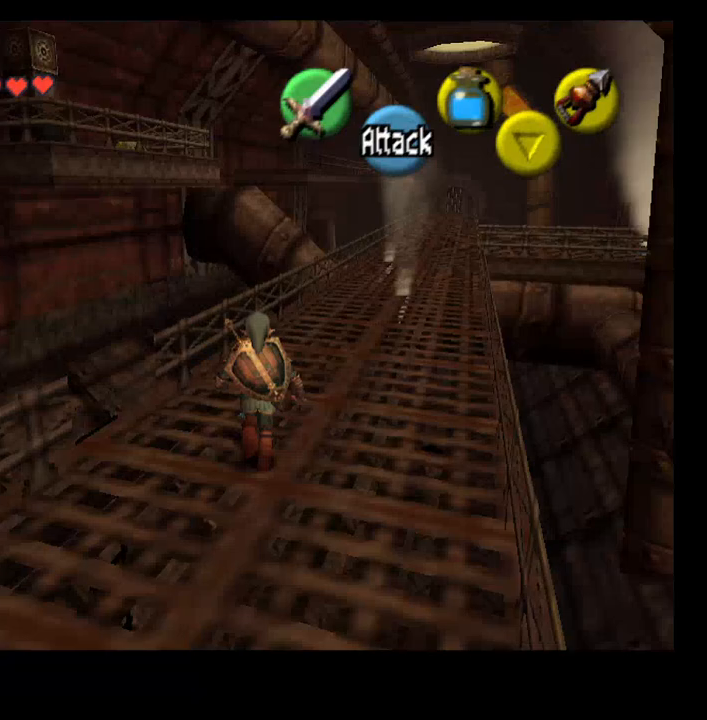
Gameplay with a controller (PlayStation layout); each line is a JSON object with the inputs held at the frame after it. "events" lists button and stick changes between this image and that frame as [ms after this image, input, new state], when the widget could be followed in between. Not read: L1.
{"buttons": [], "left_stick": "up", "right_stick": "center", "events": []}
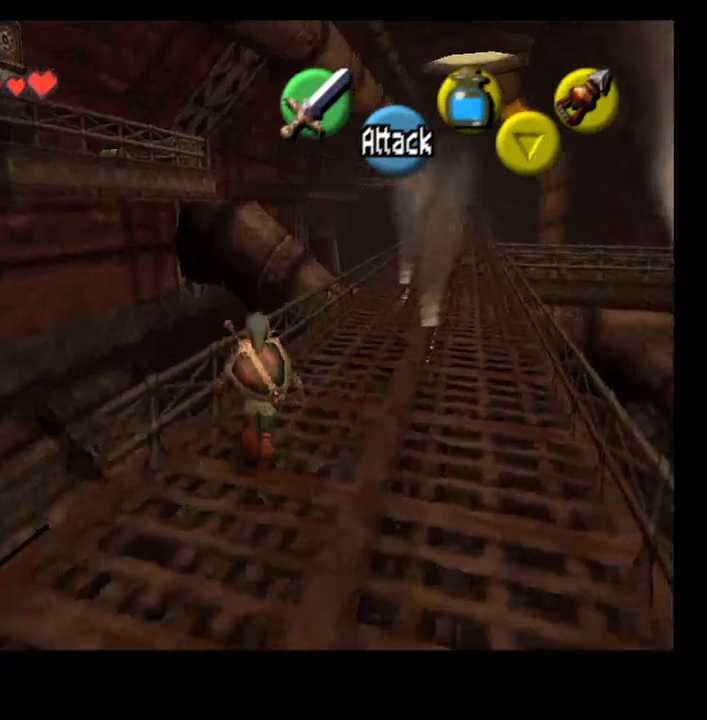
{"buttons": [], "left_stick": "up", "right_stick": "center", "events": []}
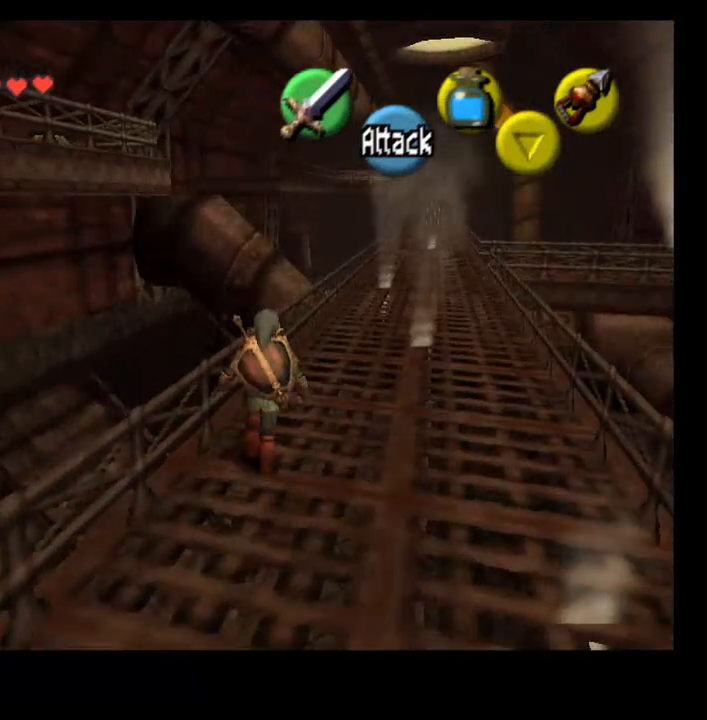
{"buttons": [], "left_stick": "up", "right_stick": "center", "events": []}
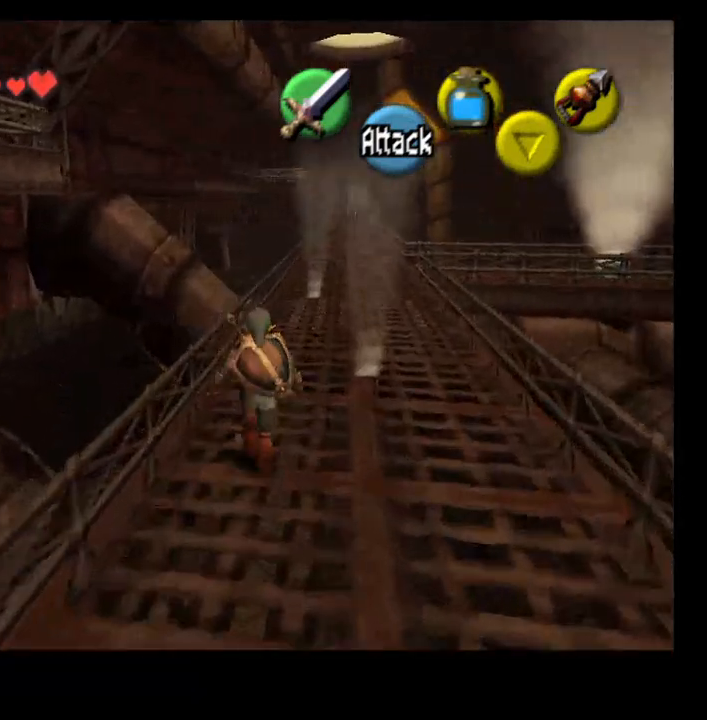
{"buttons": [], "left_stick": "up", "right_stick": "center", "events": []}
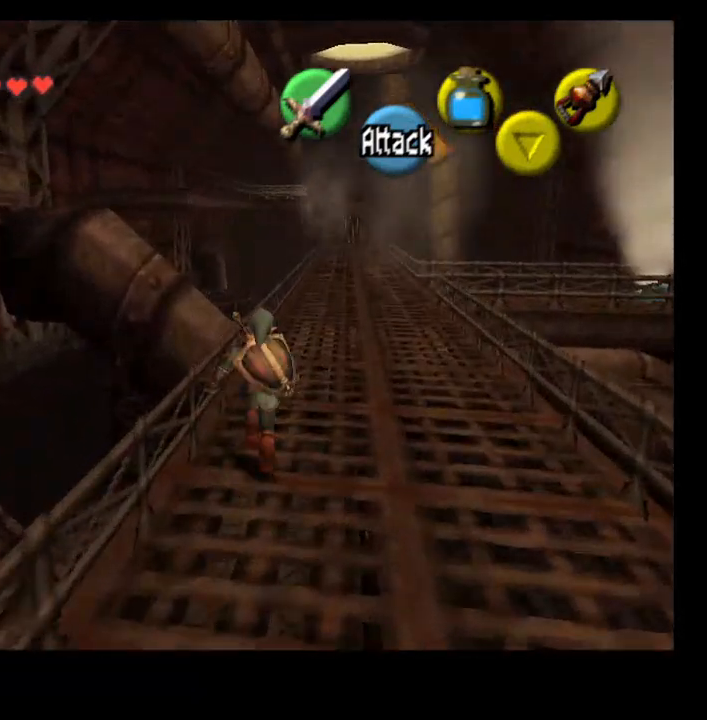
{"buttons": [], "left_stick": "up", "right_stick": "center", "events": []}
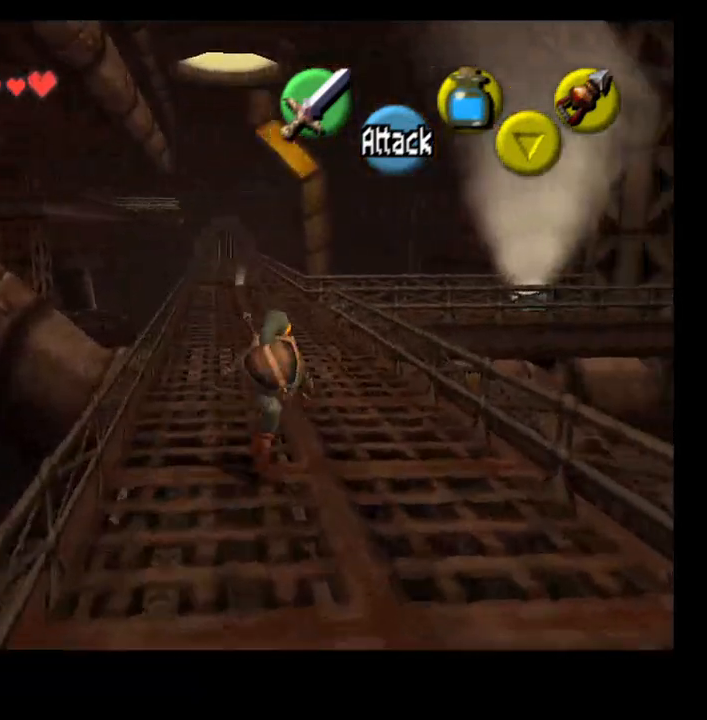
{"buttons": [], "left_stick": "center", "right_stick": "center"}
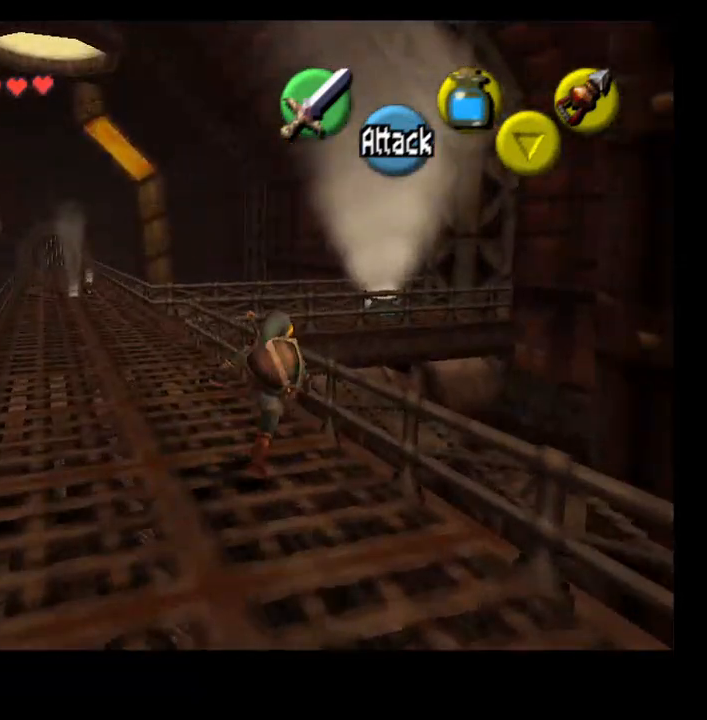
{"buttons": [], "left_stick": "center", "right_stick": "up", "events": [[200, "left_stick", "up-left"], [233, "right_stick", "up"], [300, "left_stick", "center"]]}
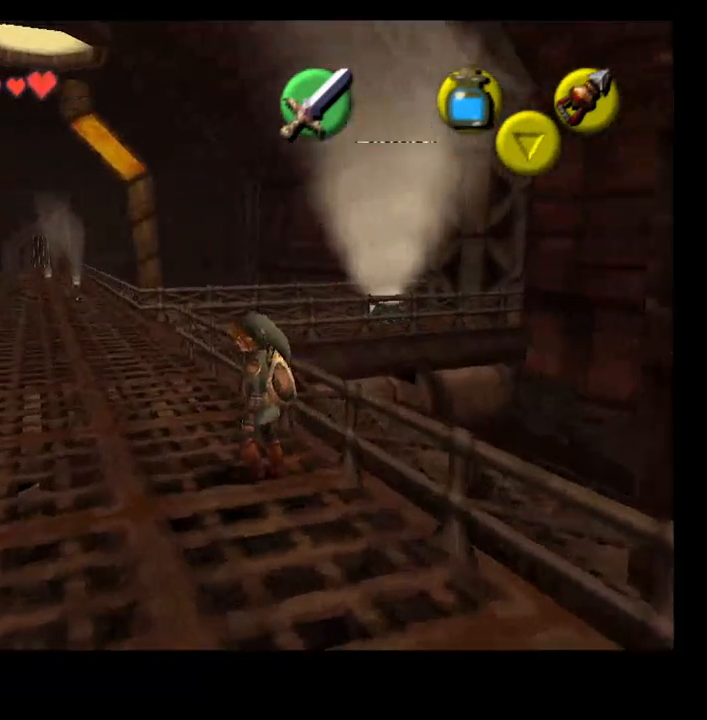
{"buttons": [], "left_stick": "center", "right_stick": "center", "events": [[100, "left_stick", "left"], [333, "left_stick", "center"], [433, "right_stick", "center"]]}
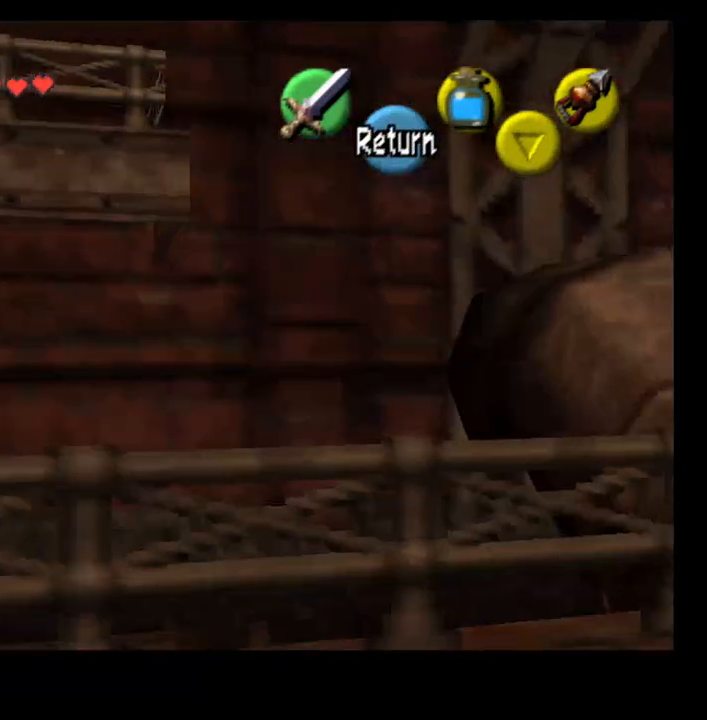
{"buttons": [], "left_stick": "center", "right_stick": "center", "events": [[133, "left_stick", "down"], [200, "left_stick", "down-left"], [400, "left_stick", "center"]]}
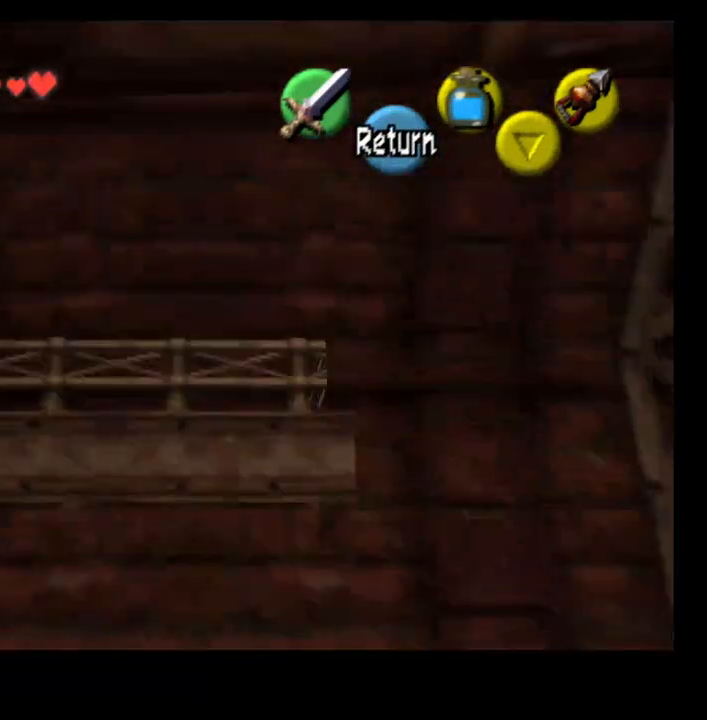
{"buttons": [], "left_stick": "left", "right_stick": "center", "events": [[100, "left_stick", "left"]]}
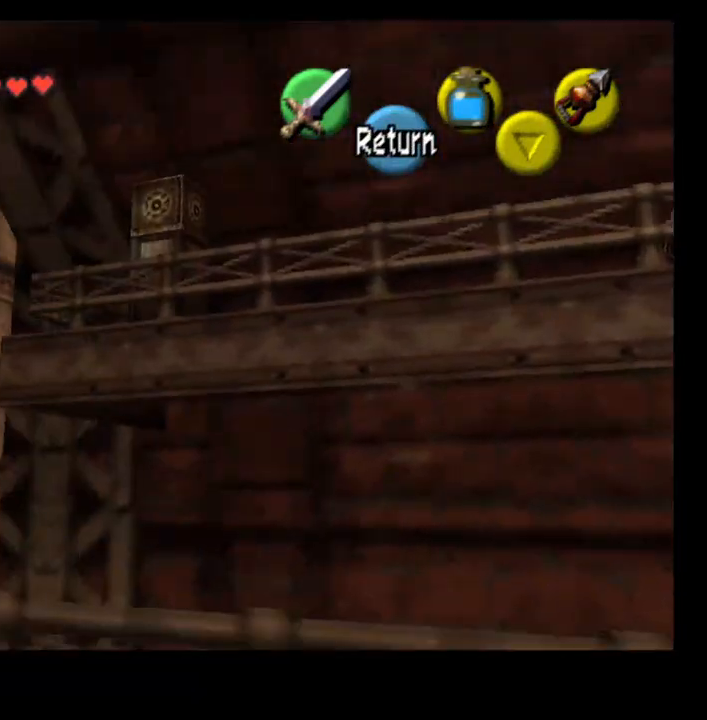
{"buttons": [], "left_stick": "center", "right_stick": "center", "events": [[300, "left_stick", "center"]]}
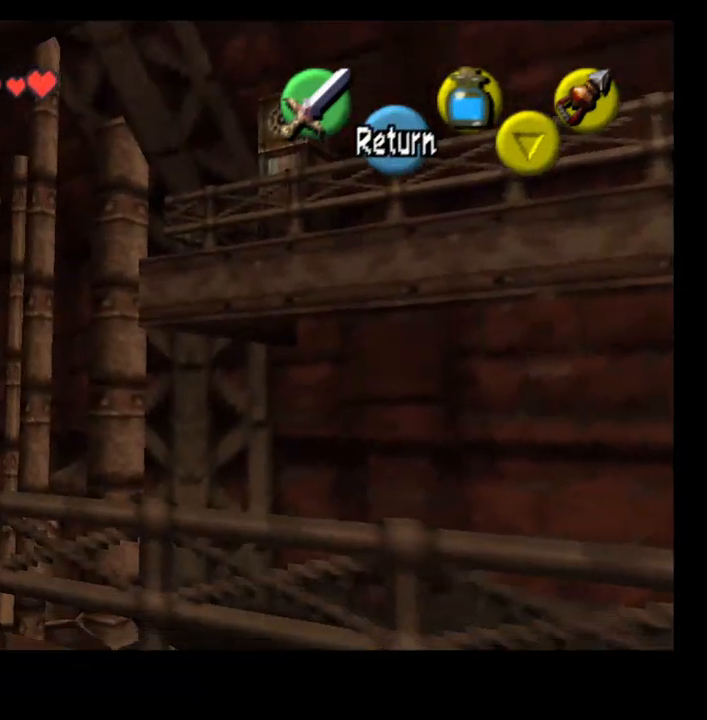
{"buttons": [], "left_stick": "center", "right_stick": "center", "events": [[67, "left_stick", "right"], [400, "left_stick", "center"]]}
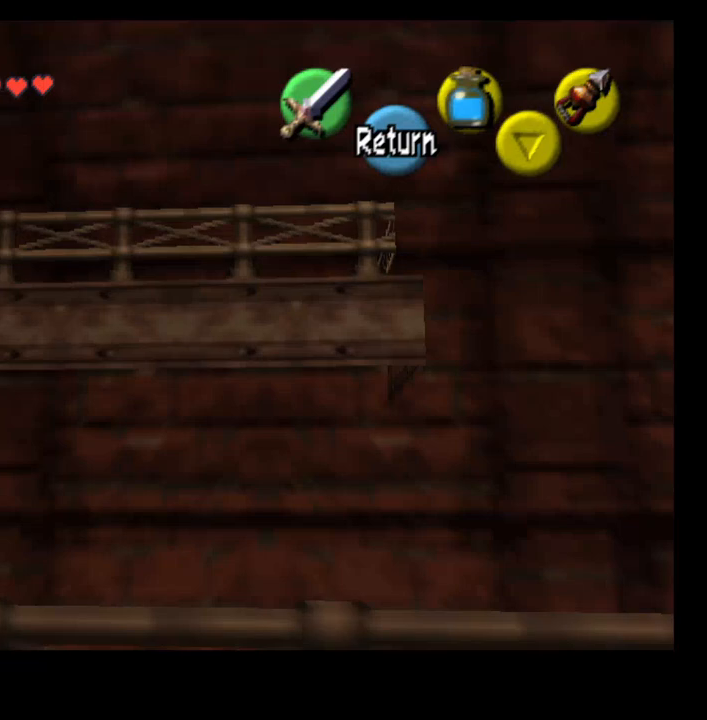
{"buttons": [], "left_stick": "center", "right_stick": "center", "events": [[67, "left_stick", "left"], [500, "left_stick", "center"]]}
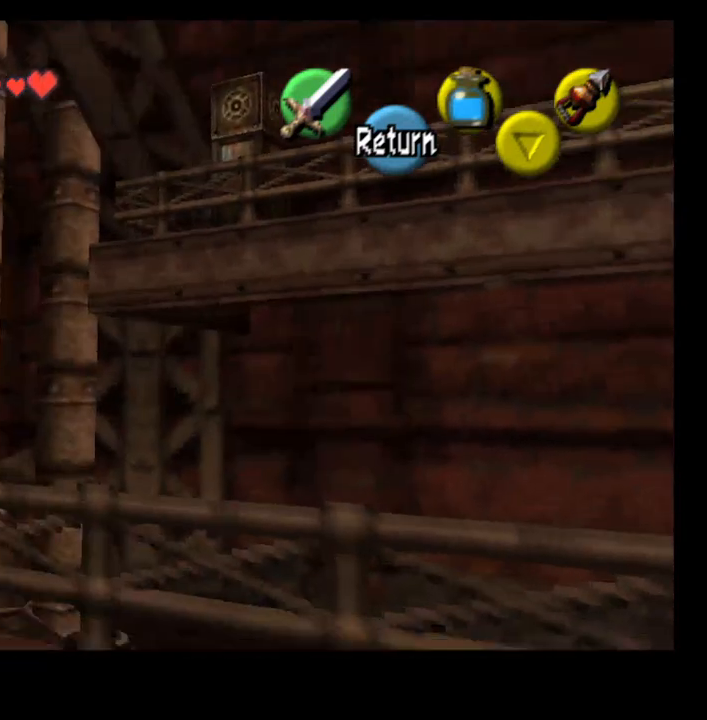
{"buttons": [], "left_stick": "center", "right_stick": "center", "events": [[100, "CROSS", "down"], [233, "CROSS", "up"], [333, "SELECT", "down"], [467, "SELECT", "up"]]}
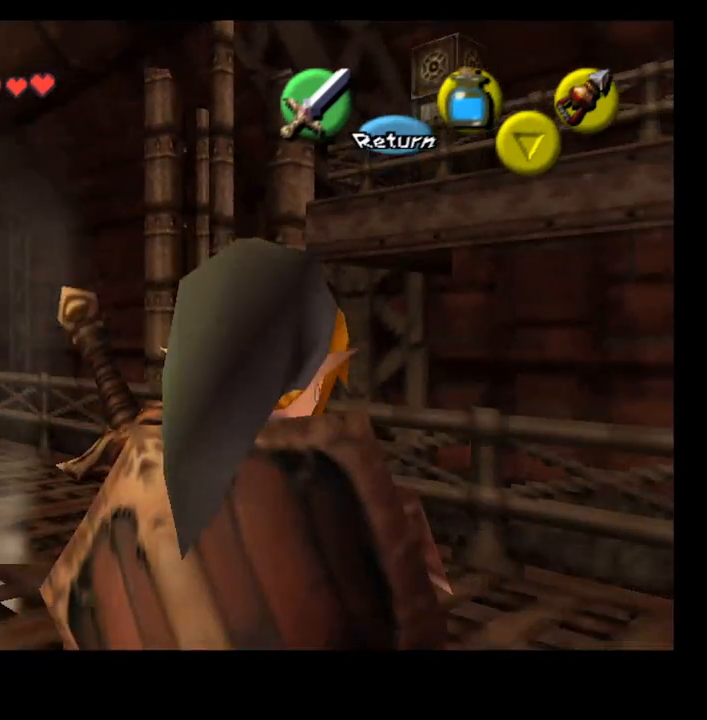
{"buttons": ["CIRCLE"], "left_stick": "up", "right_stick": "center", "events": [[133, "left_stick", "up-right"], [333, "left_stick", "up"], [500, "CIRCLE", "down"]]}
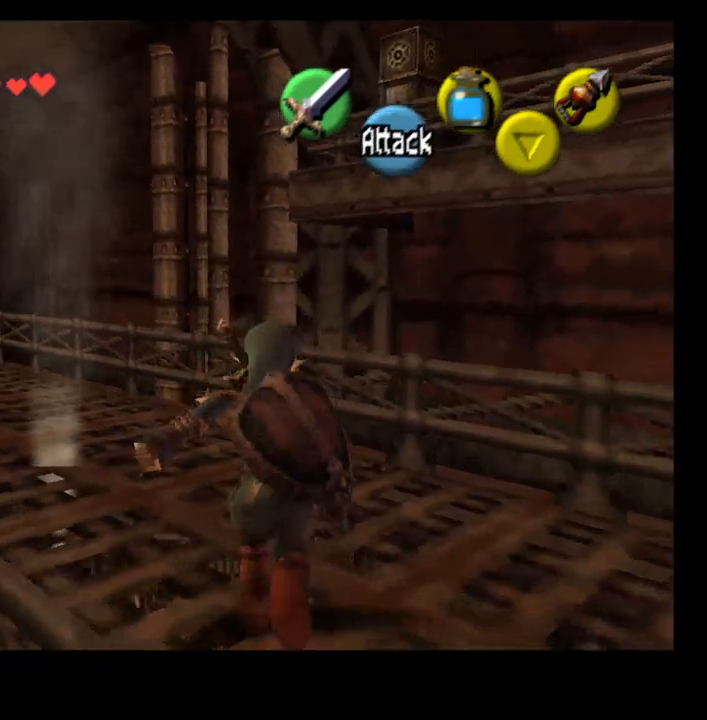
{"buttons": ["CIRCLE"], "left_stick": "center", "right_stick": "center", "events": [[167, "left_stick", "center"]]}
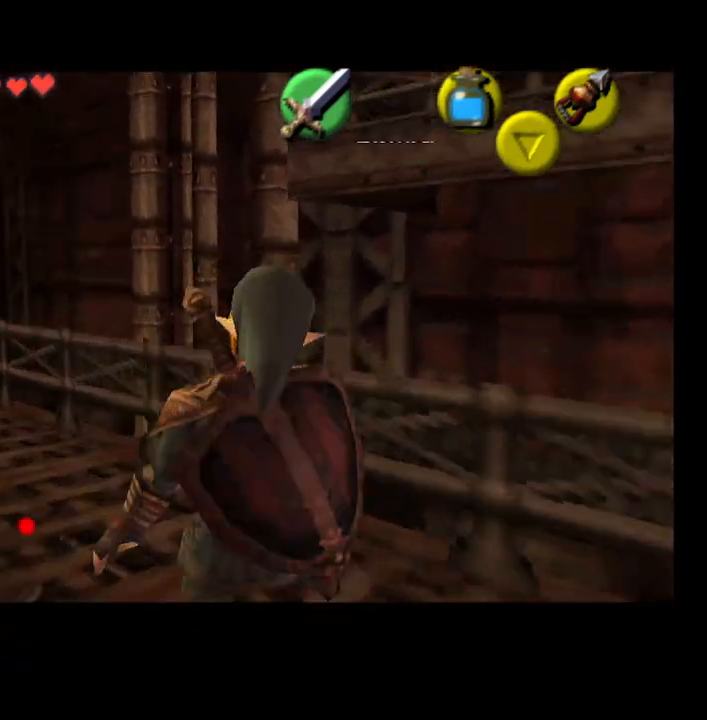
{"buttons": ["CIRCLE"], "left_stick": "down-right", "right_stick": "center", "events": [[200, "left_stick", "down-right"]]}
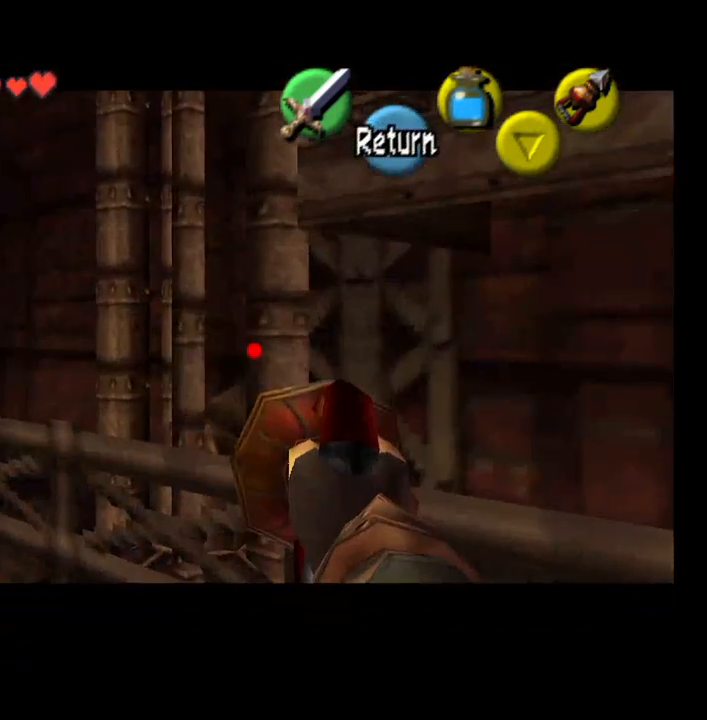
{"buttons": ["CIRCLE"], "left_stick": "center", "right_stick": "center", "events": [[400, "left_stick", "center"]]}
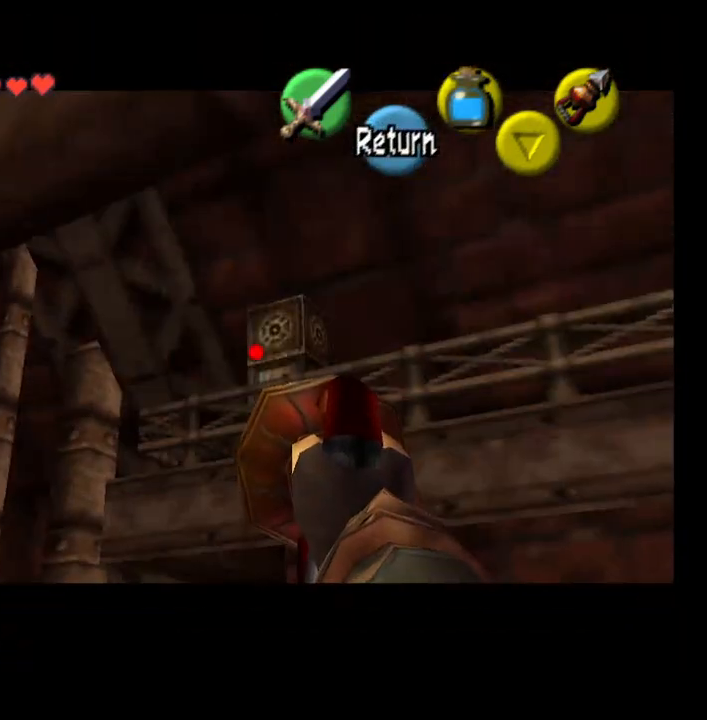
{"buttons": [], "left_stick": "center", "right_stick": "center", "events": [[333, "CIRCLE", "up"]]}
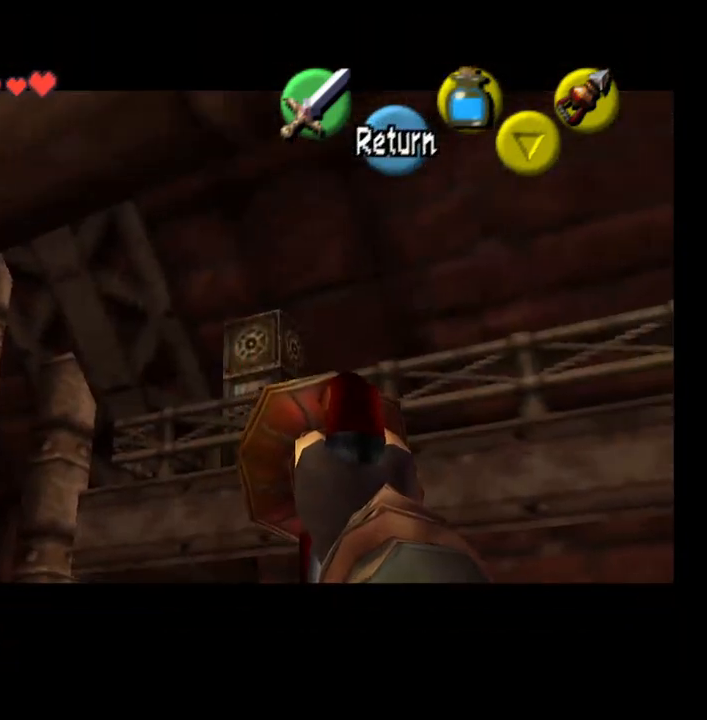
{"buttons": [], "left_stick": "center", "right_stick": "center", "events": []}
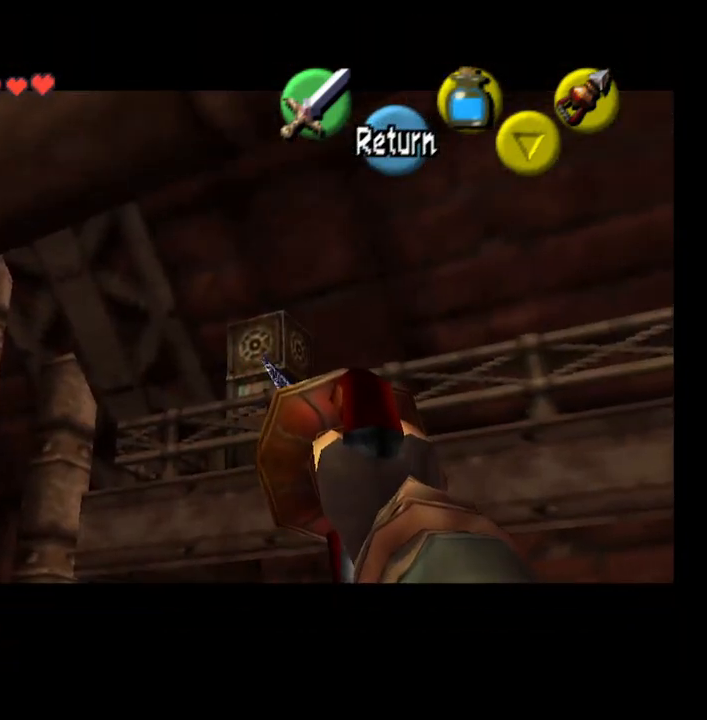
{"buttons": [], "left_stick": "center", "right_stick": "center", "events": []}
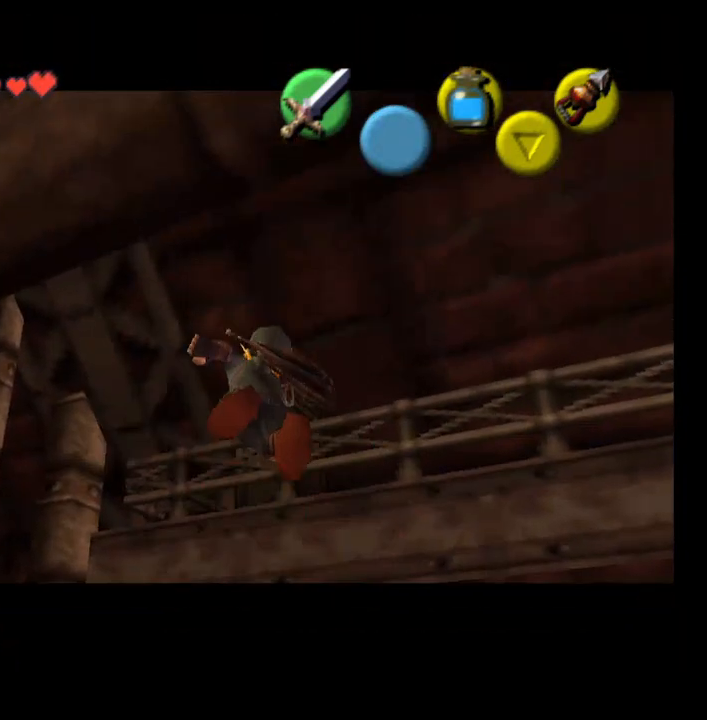
{"buttons": [], "left_stick": "up", "right_stick": "center", "events": [[400, "left_stick", "up"]]}
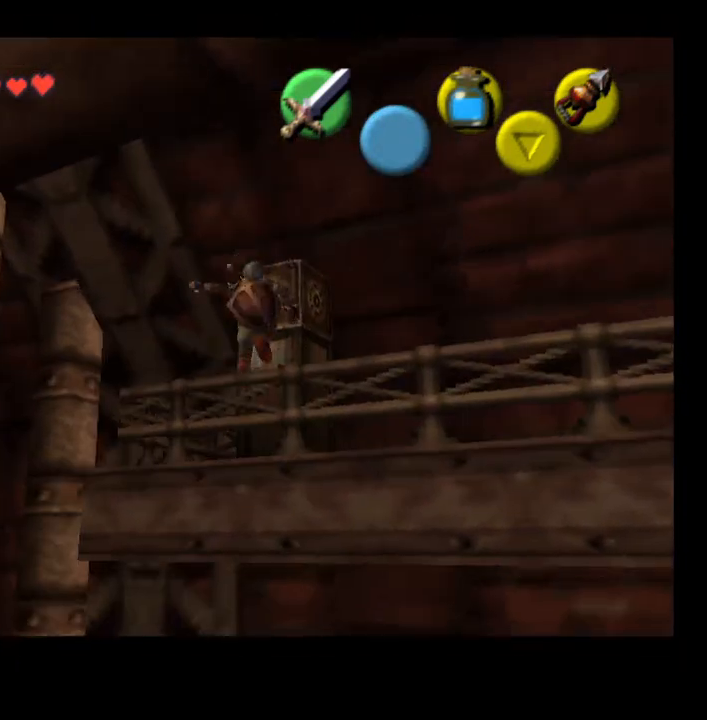
{"buttons": [], "left_stick": "center", "right_stick": "center", "events": [[233, "left_stick", "center"]]}
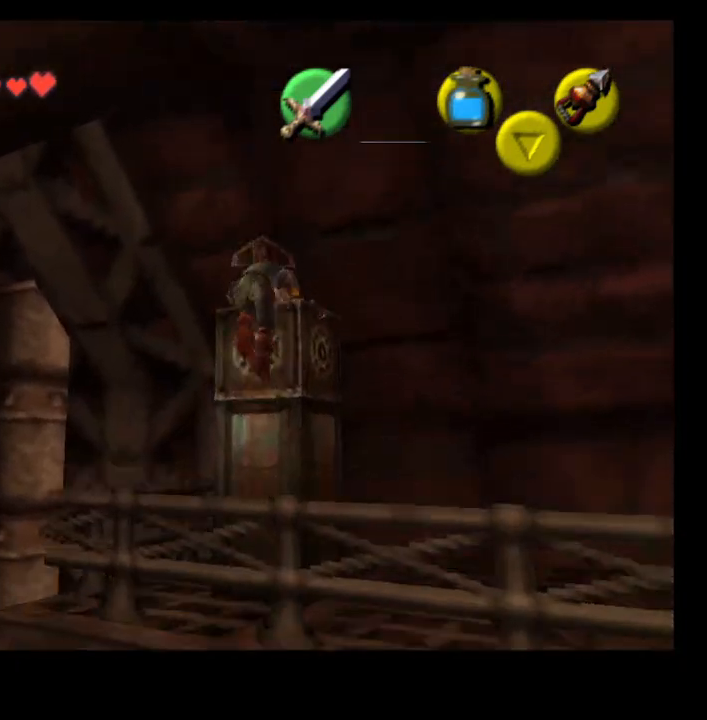
{"buttons": [], "left_stick": "center", "right_stick": "center", "events": [[400, "left_stick", "right"], [500, "left_stick", "center"]]}
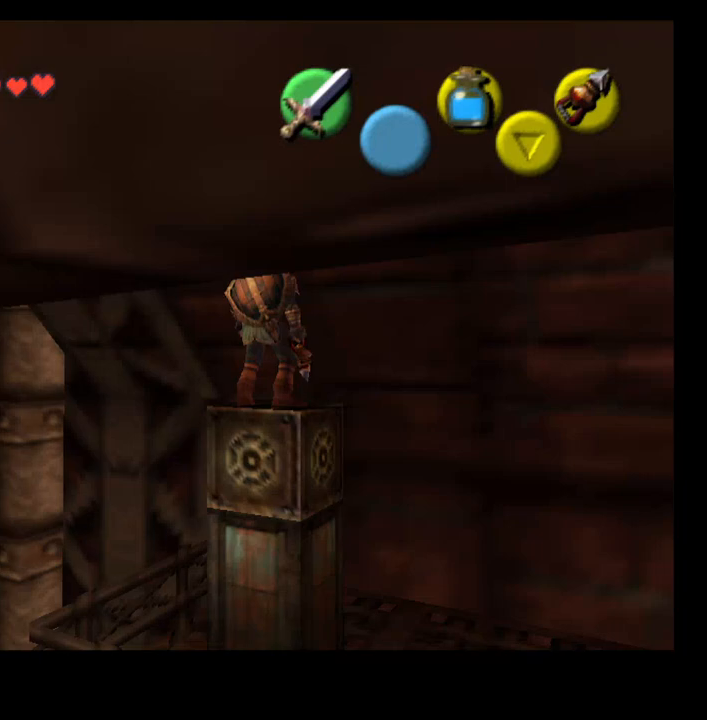
{"buttons": [], "left_stick": "up-right", "right_stick": "center", "events": [[33, "right_stick", "up"], [167, "right_stick", "center"], [500, "left_stick", "up-right"]]}
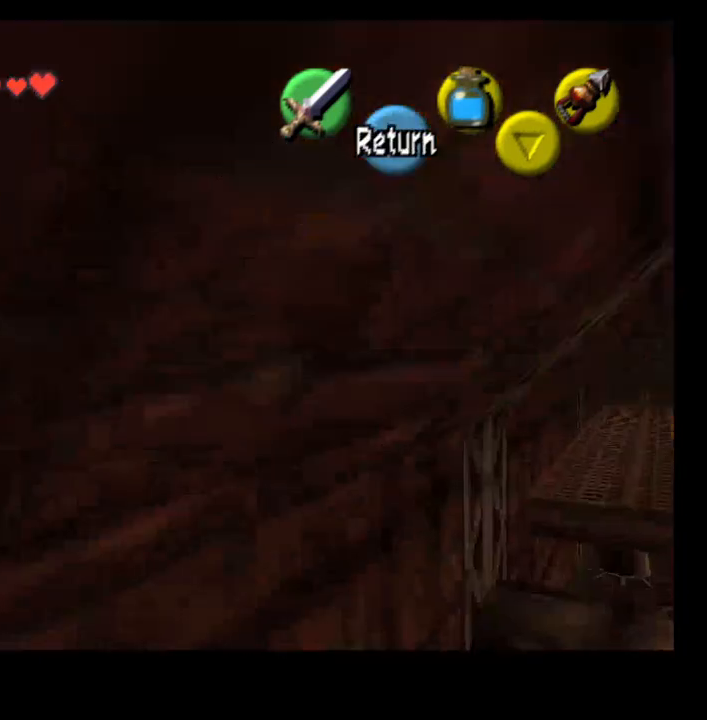
{"buttons": [], "left_stick": "up", "right_stick": "center", "events": [[167, "left_stick", "up"]]}
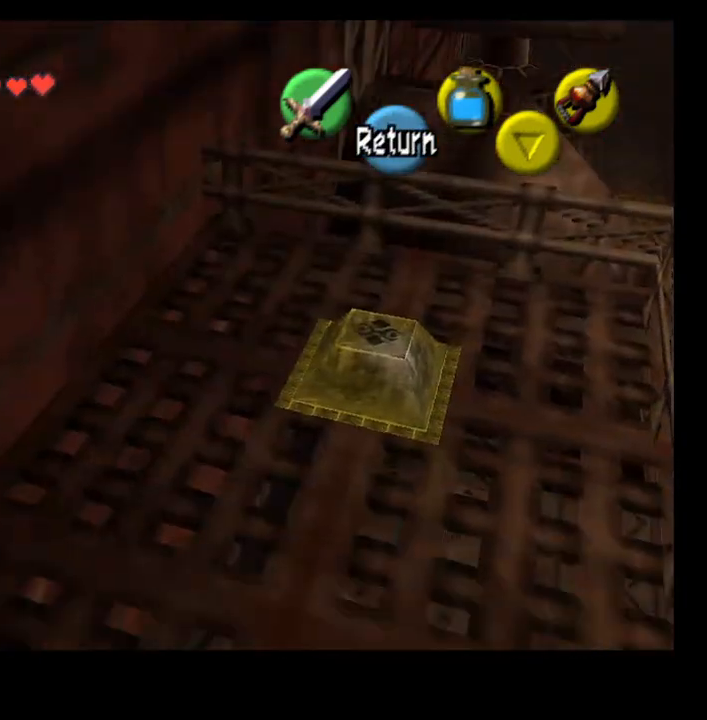
{"buttons": [], "left_stick": "center", "right_stick": "center", "events": [[67, "left_stick", "up-right"], [267, "left_stick", "center"]]}
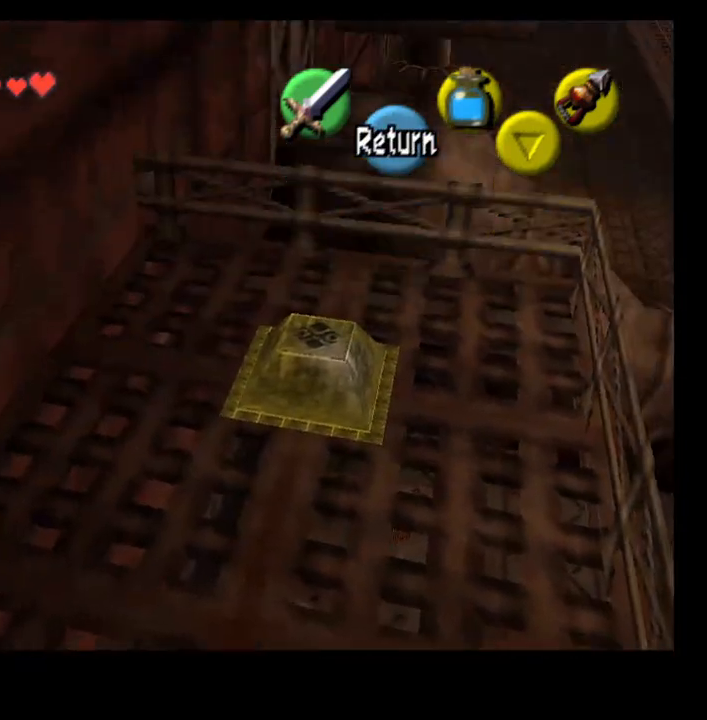
{"buttons": [], "left_stick": "up", "right_stick": "center", "events": [[33, "CROSS", "down"], [133, "CROSS", "up"], [133, "left_stick", "up"]]}
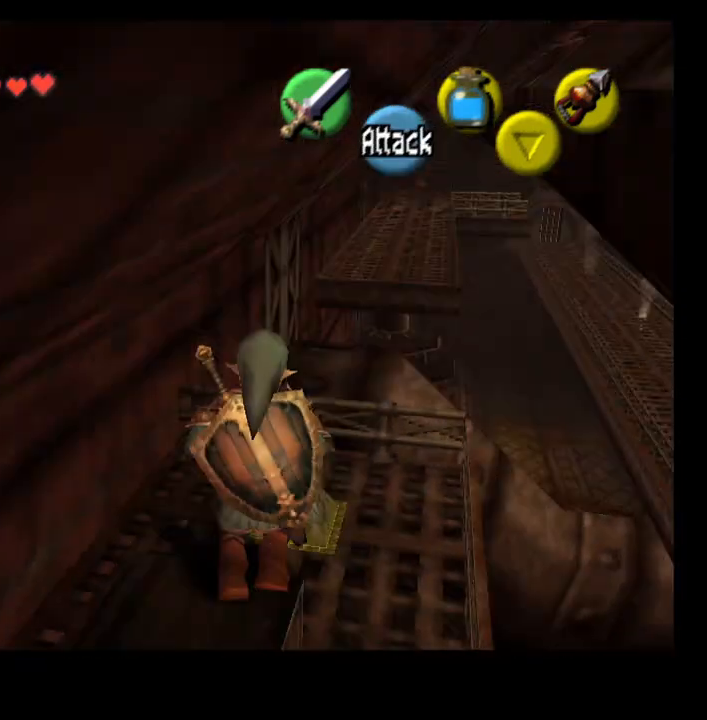
{"buttons": [], "left_stick": "up-right", "right_stick": "center", "events": [[200, "left_stick", "up-right"]]}
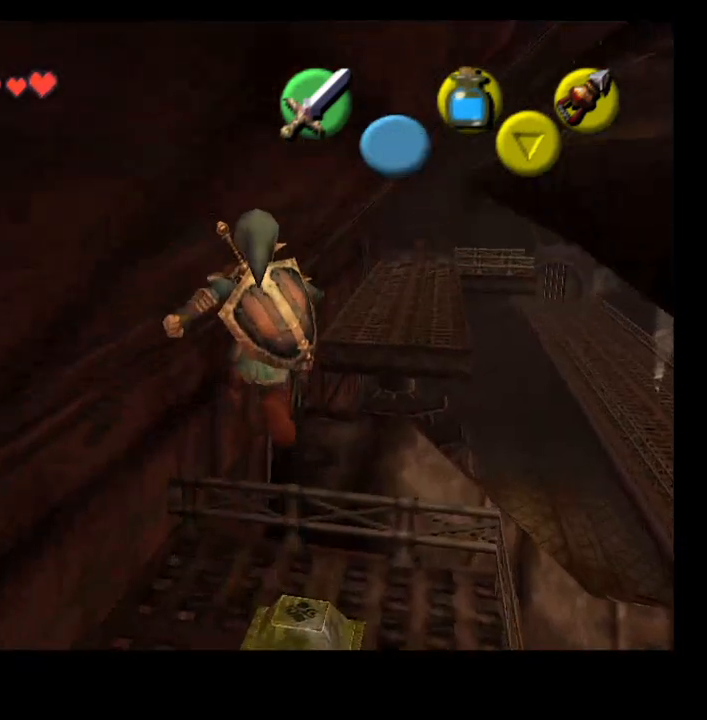
{"buttons": [], "left_stick": "down", "right_stick": "center", "events": [[67, "left_stick", "down"]]}